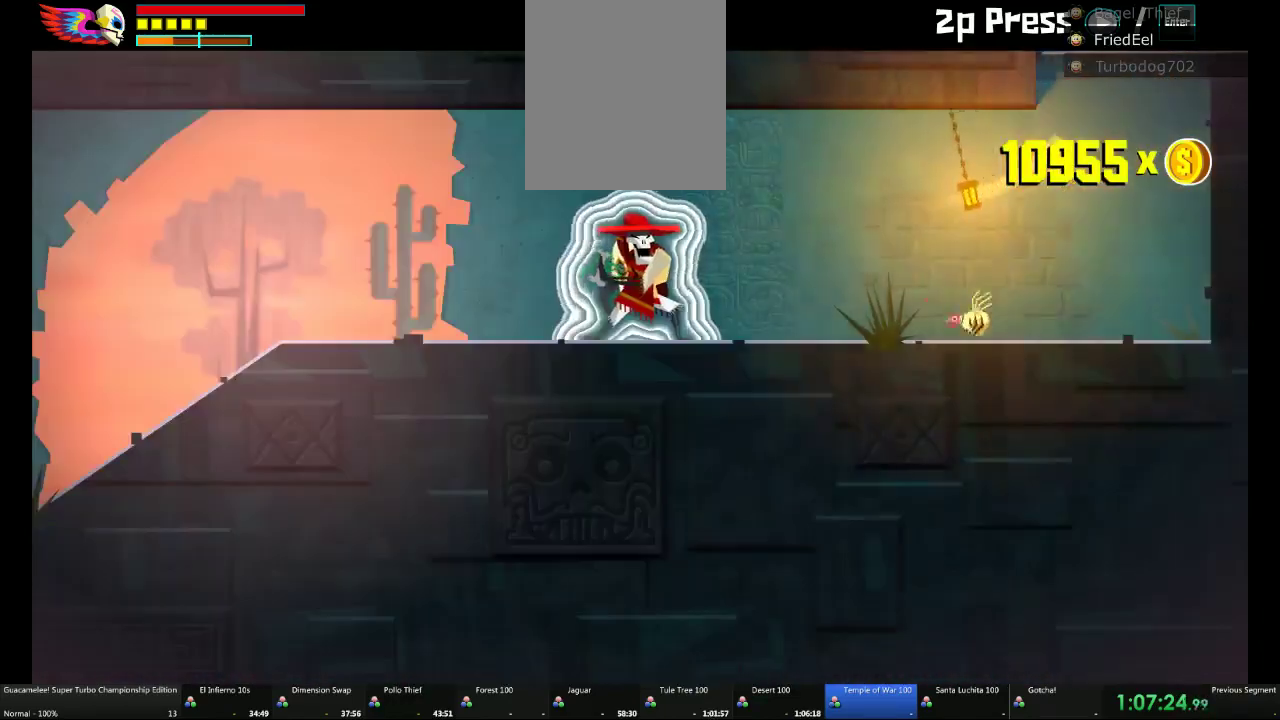
Gameplay with a controller (Xbox layout); each line is a JSON object with the inputs held at the frame after it. "events" lists button and stick changes between this image and that frame as [ms after this image, input, new state], when the widget could be followed in between. Not read: DPAD_LEFT DPAD_RIGHT DPAD_UP L1 L2 L3 R1 R2 R3.
{"buttons": [], "left_stick": "left", "right_stick": "center", "events": []}
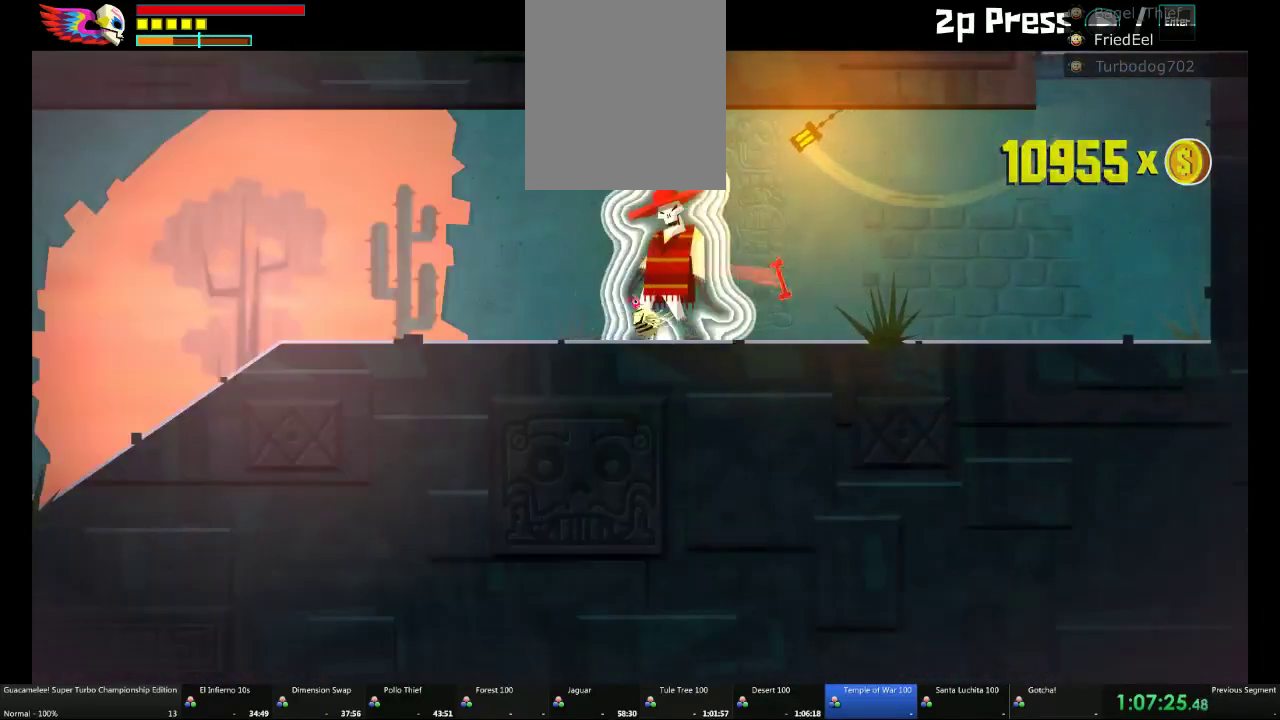
{"buttons": [], "left_stick": "left", "right_stick": "center", "events": []}
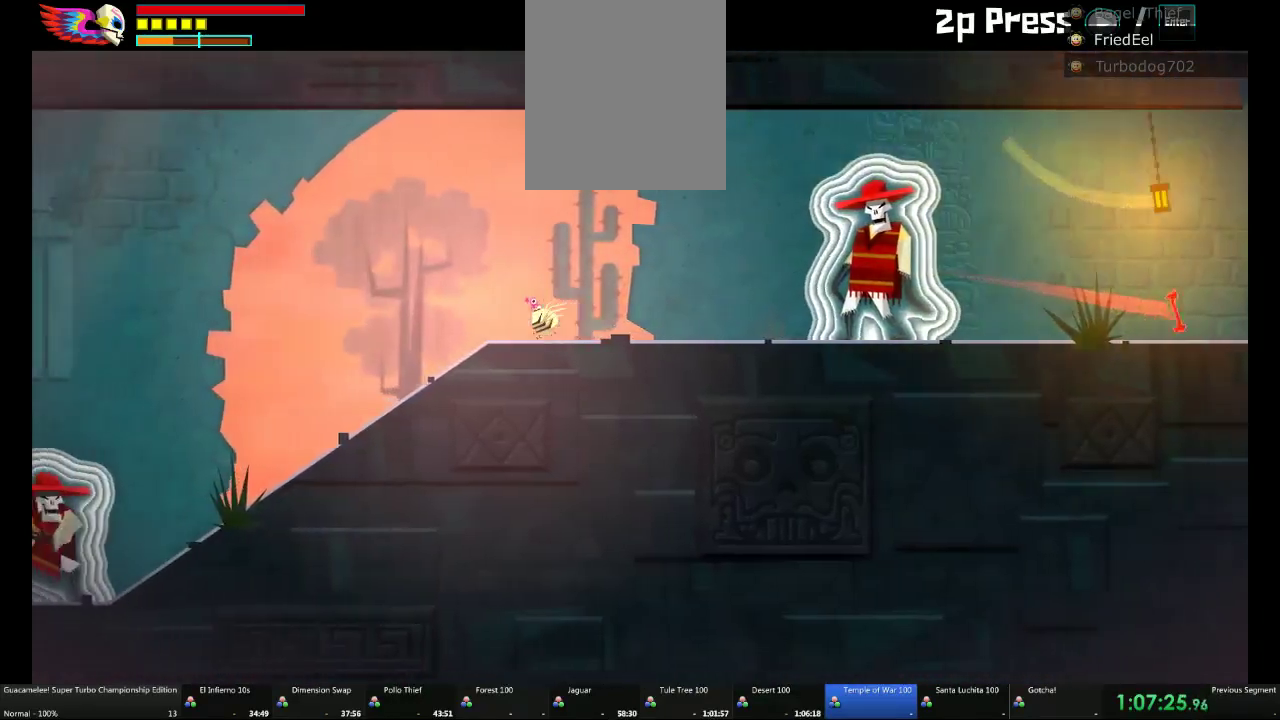
{"buttons": [], "left_stick": "left", "right_stick": "center", "events": []}
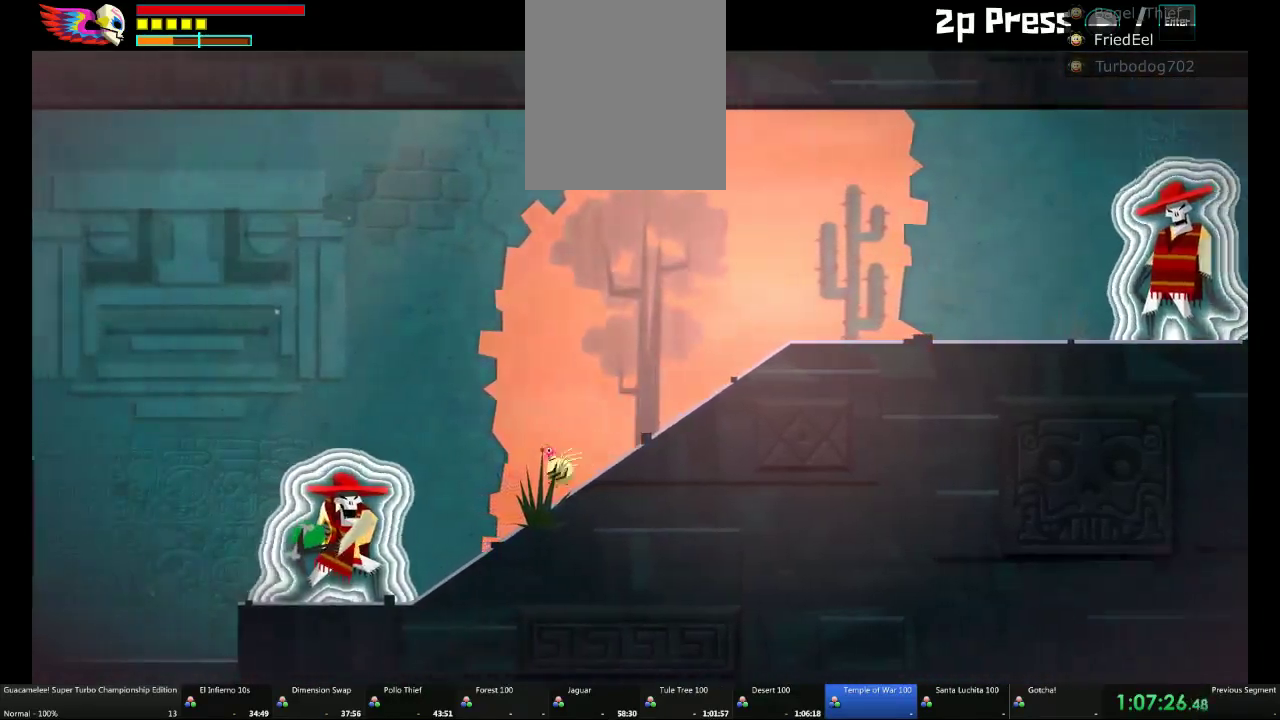
{"buttons": [], "left_stick": "left", "right_stick": "center", "events": []}
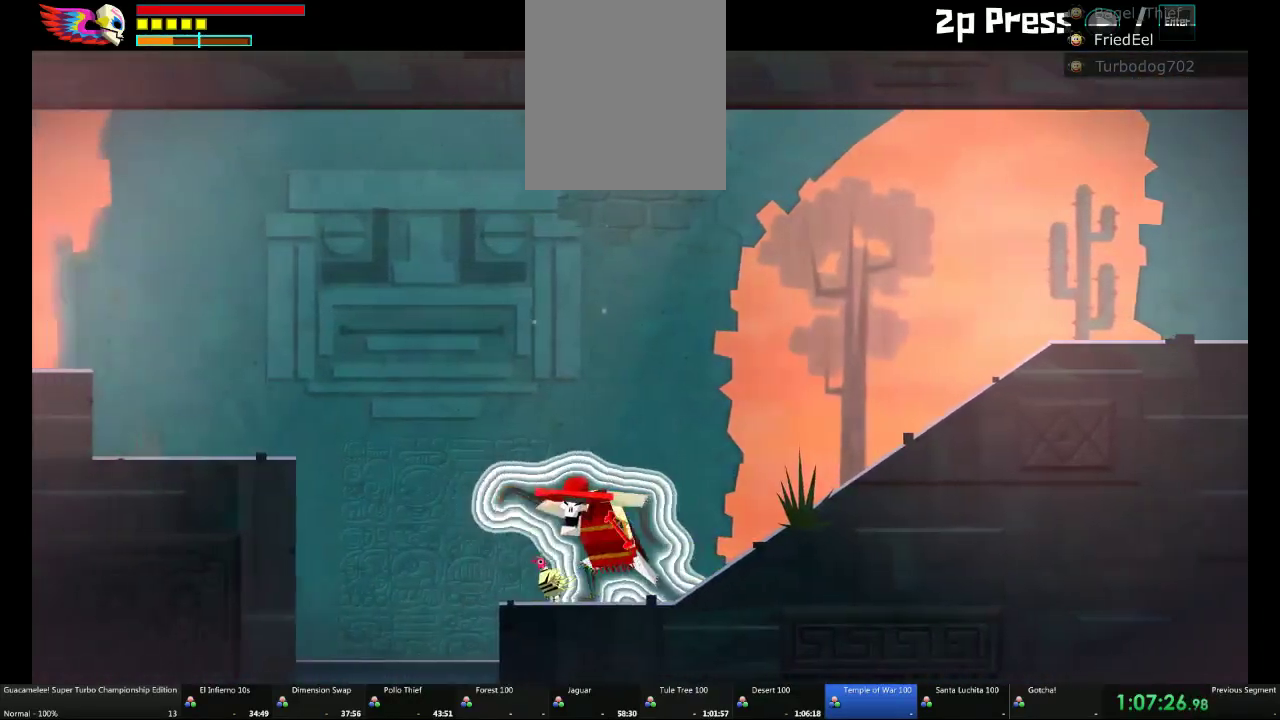
{"buttons": [], "left_stick": "down", "right_stick": "center", "events": [[183, "left_stick", "down"], [367, "A", "down"], [433, "A", "up"]]}
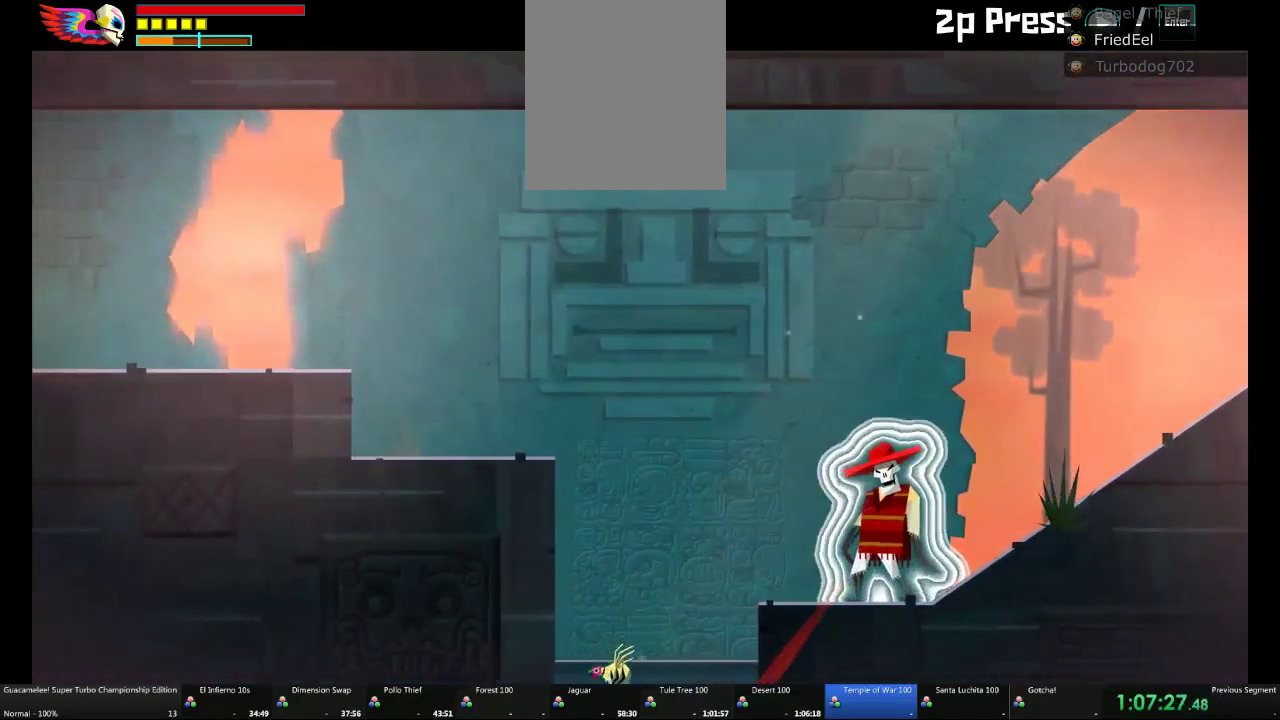
{"buttons": [], "left_stick": "down", "right_stick": "center"}
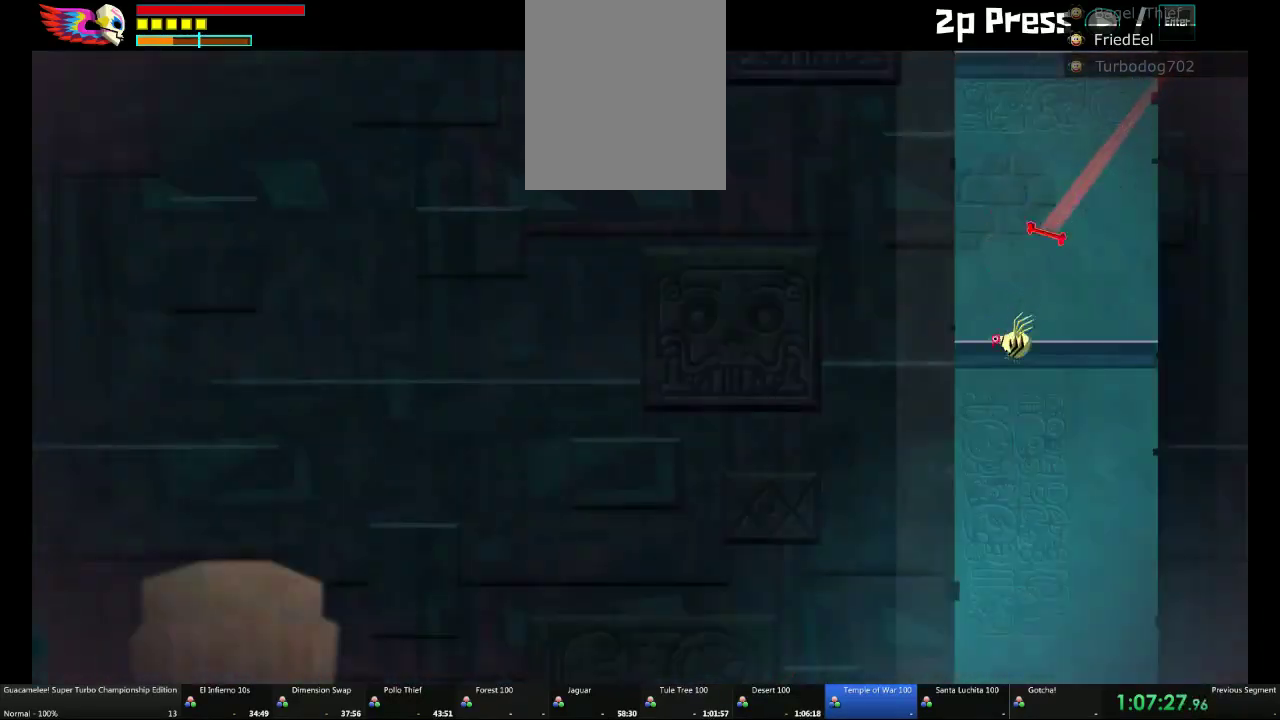
{"buttons": [], "left_stick": "right", "right_stick": "center", "events": [[150, "left_stick", "down-right"], [250, "left_stick", "right"]]}
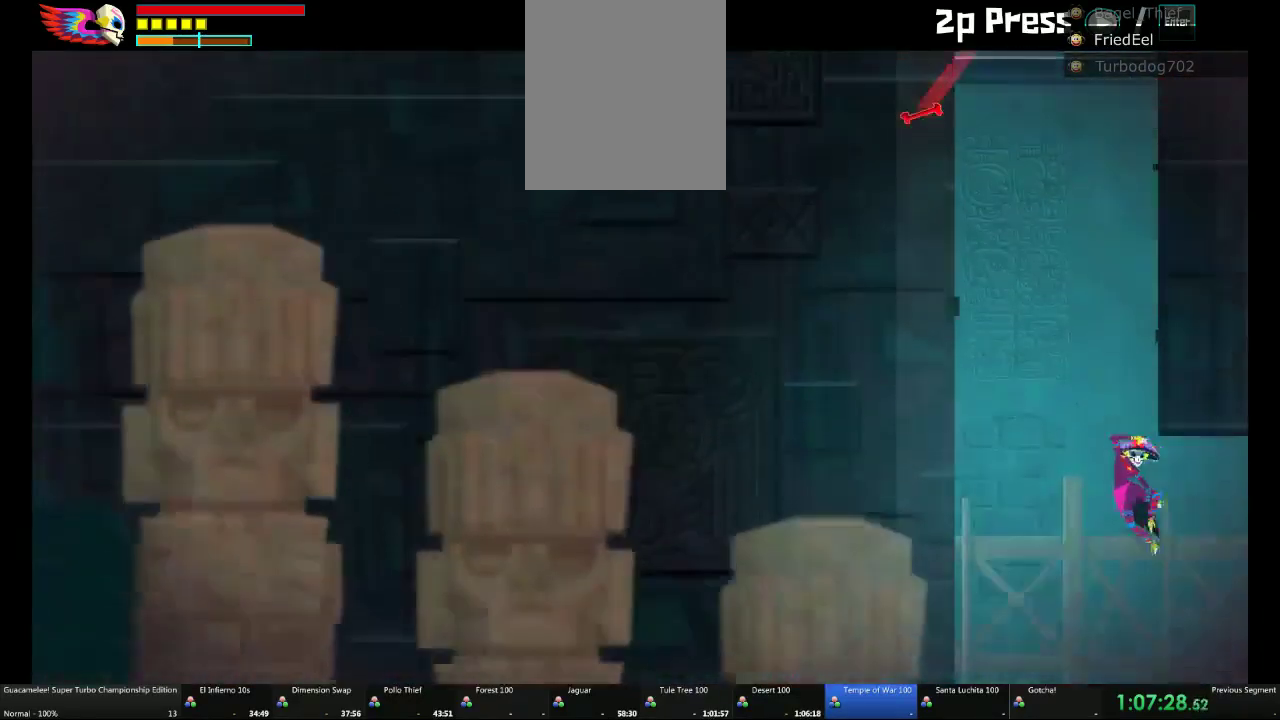
{"buttons": [], "left_stick": "right", "right_stick": "center", "events": []}
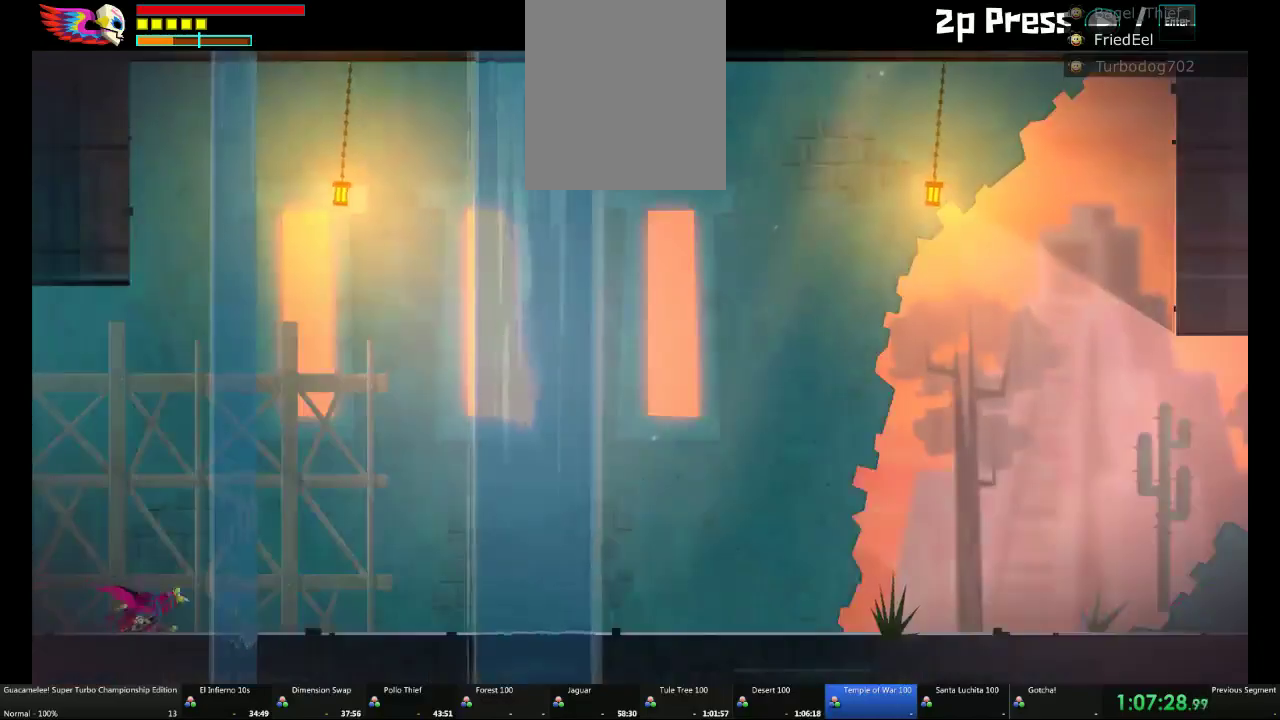
{"buttons": [], "left_stick": "right", "right_stick": "center", "events": []}
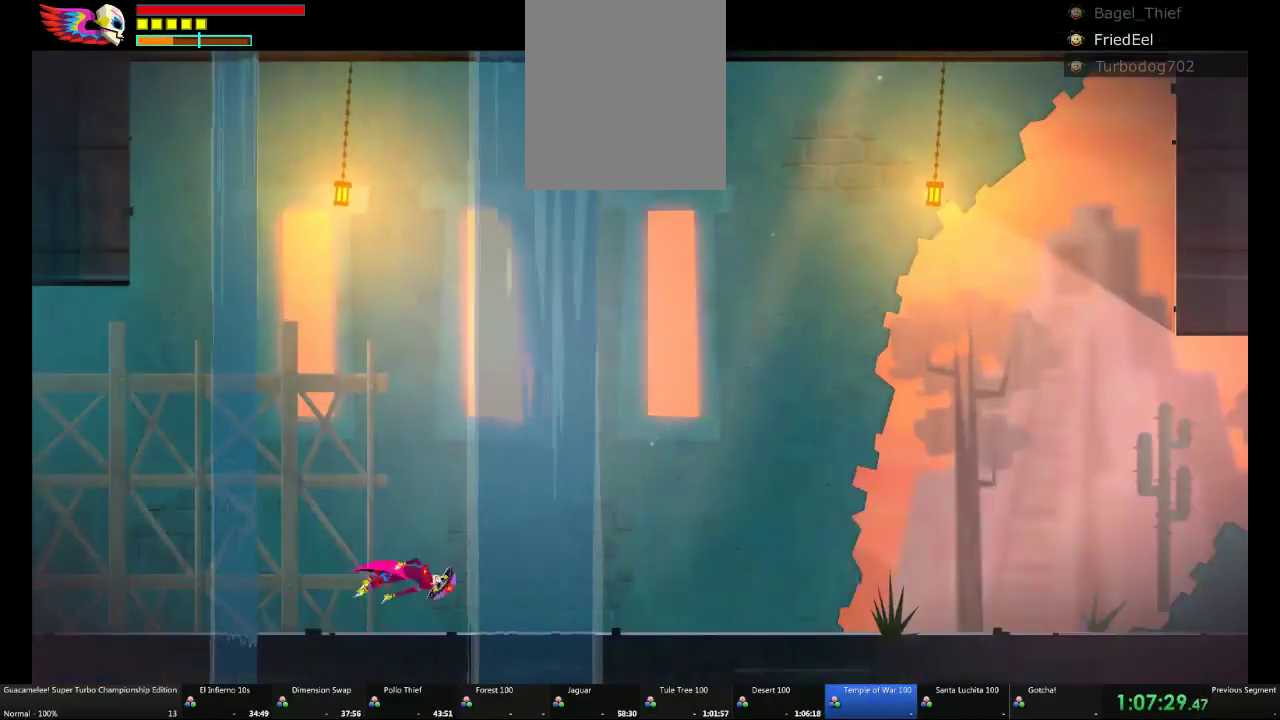
{"buttons": [], "left_stick": "right", "right_stick": "center", "events": []}
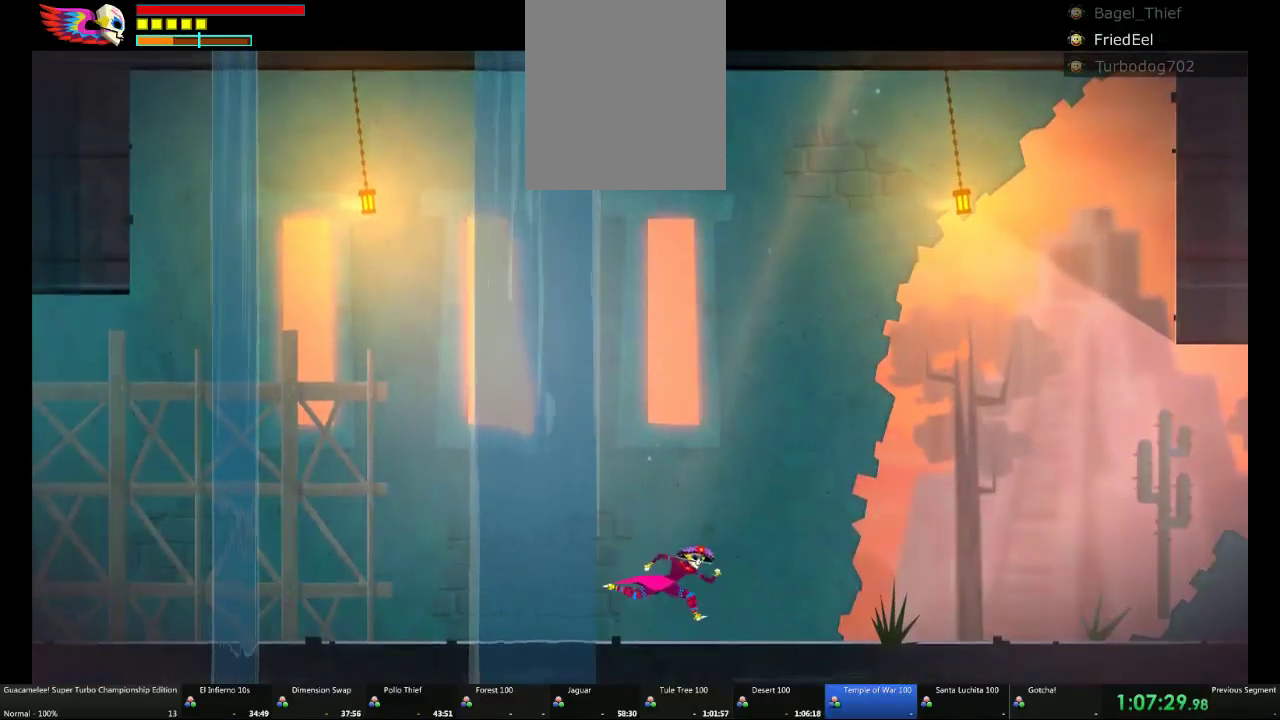
{"buttons": [], "left_stick": "center", "right_stick": "center", "events": [[117, "left_stick", "center"]]}
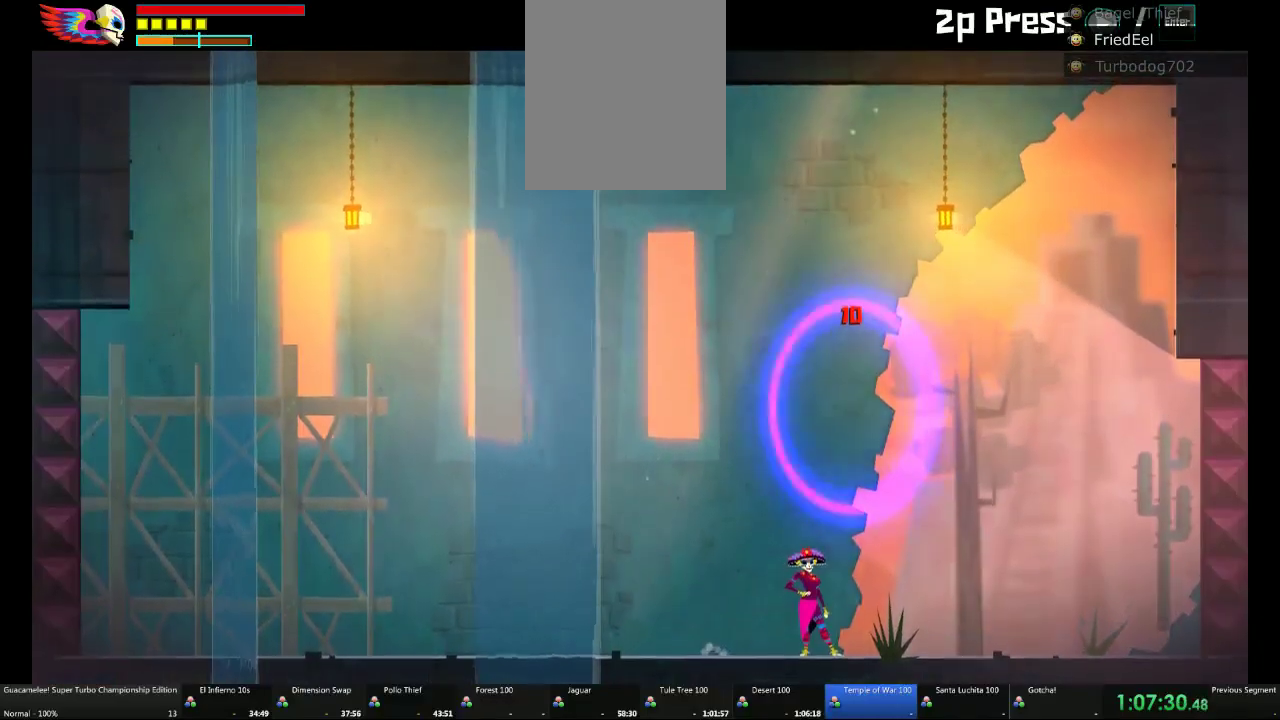
{"buttons": ["X"], "left_stick": "center", "right_stick": "center", "events": [[133, "left_stick", "right"], [250, "X", "down"], [250, "left_stick", "center"], [317, "X", "up"], [383, "X", "down"], [450, "X", "up"], [500, "X", "down"]]}
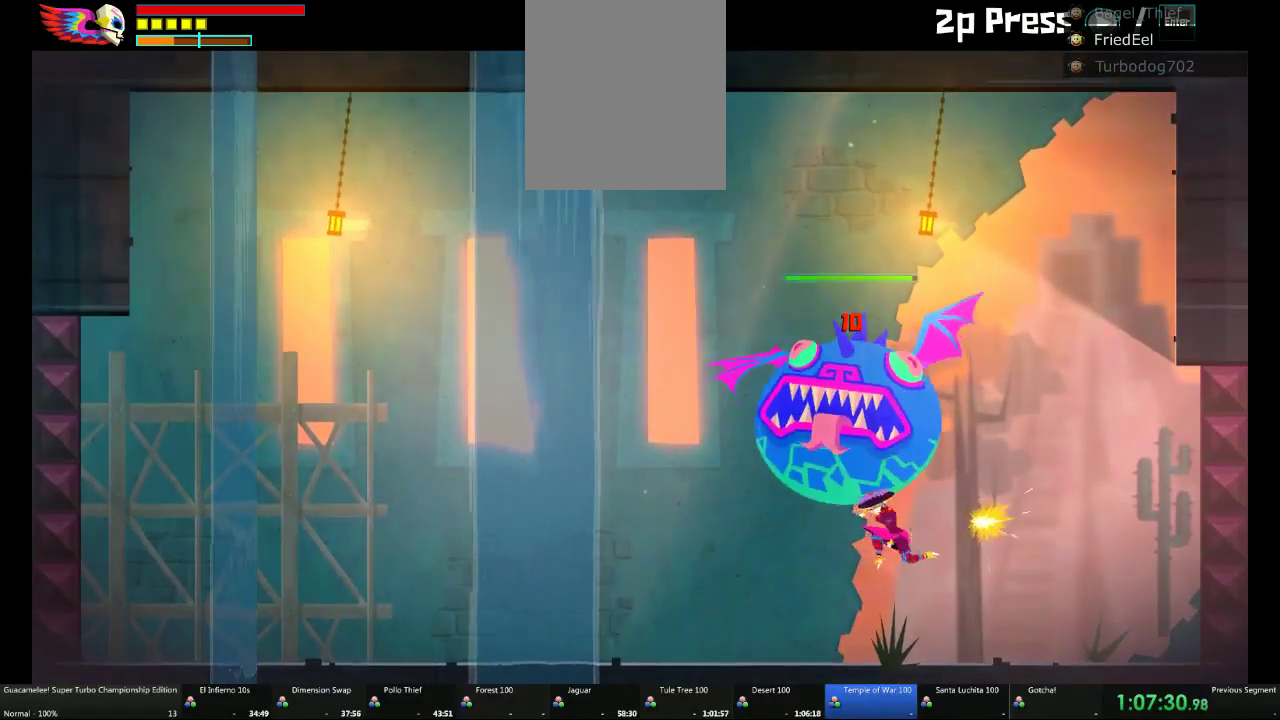
{"buttons": [], "left_stick": "center", "right_stick": "center", "events": [[133, "X", "up"], [200, "X", "down"], [250, "X", "up"], [317, "X", "down"], [450, "X", "up"]]}
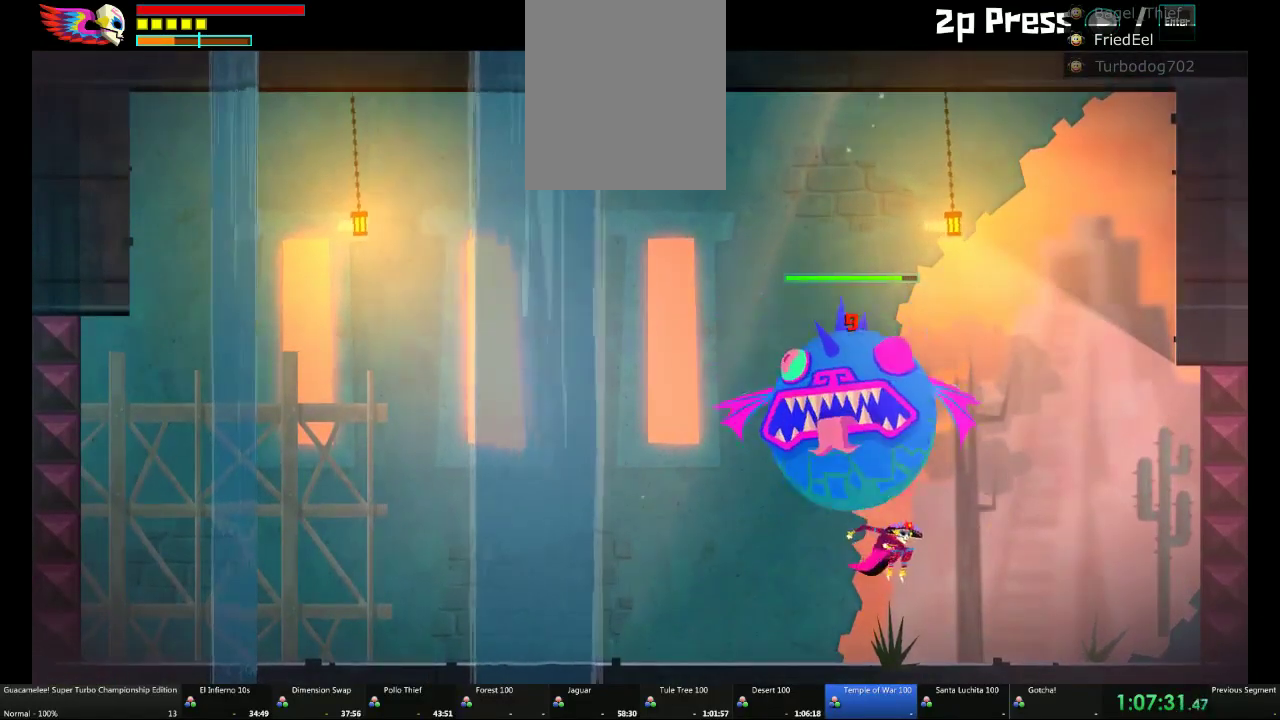
{"buttons": [], "left_stick": "left", "right_stick": "center", "events": [[83, "left_stick", "up-left"], [333, "left_stick", "left"]]}
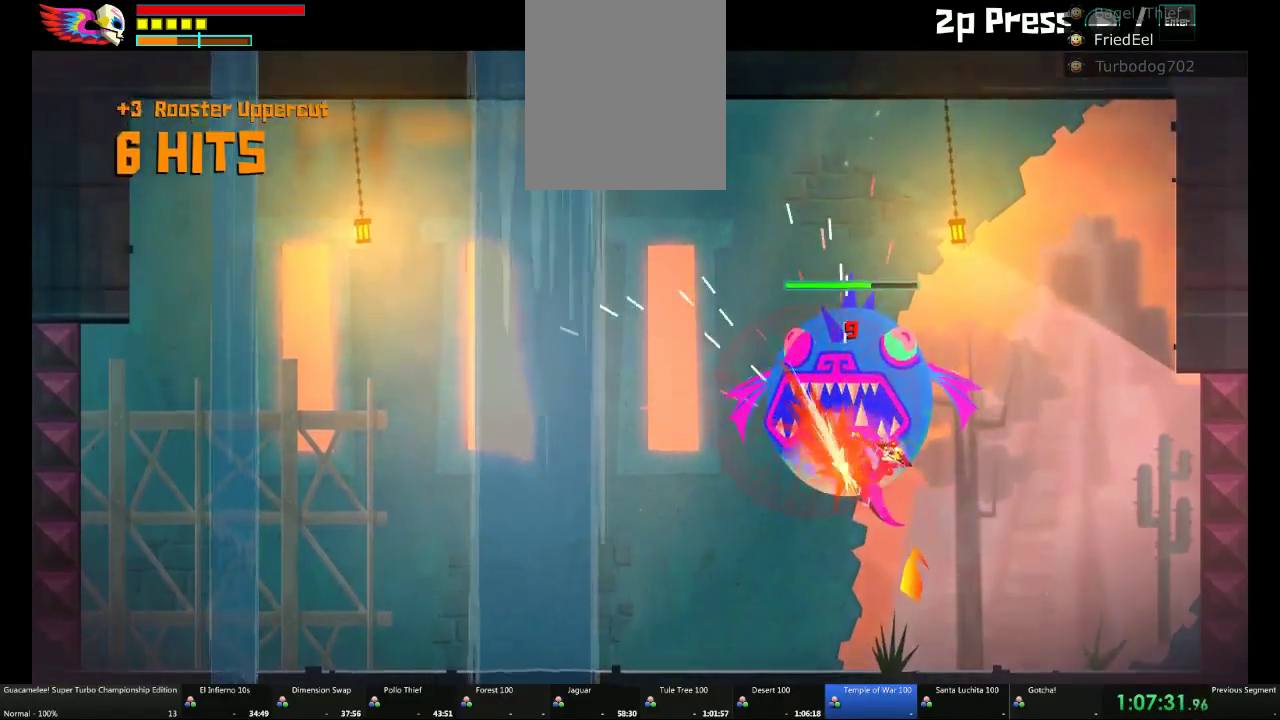
{"buttons": [], "left_stick": "center", "right_stick": "center", "events": [[67, "left_stick", "right"], [450, "left_stick", "center"]]}
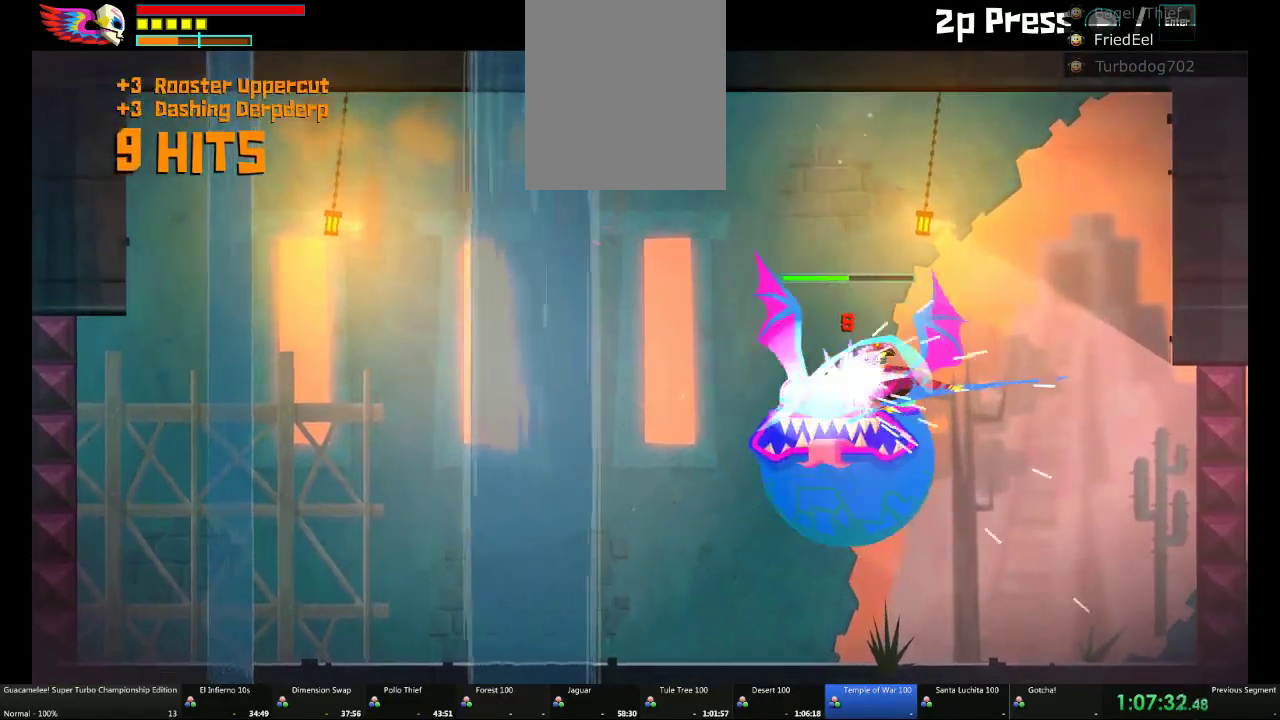
{"buttons": [], "left_stick": "down", "right_stick": "center", "events": [[17, "left_stick", "down"], [83, "B", "down"], [150, "B", "up"], [267, "B", "down"], [317, "B", "up"]]}
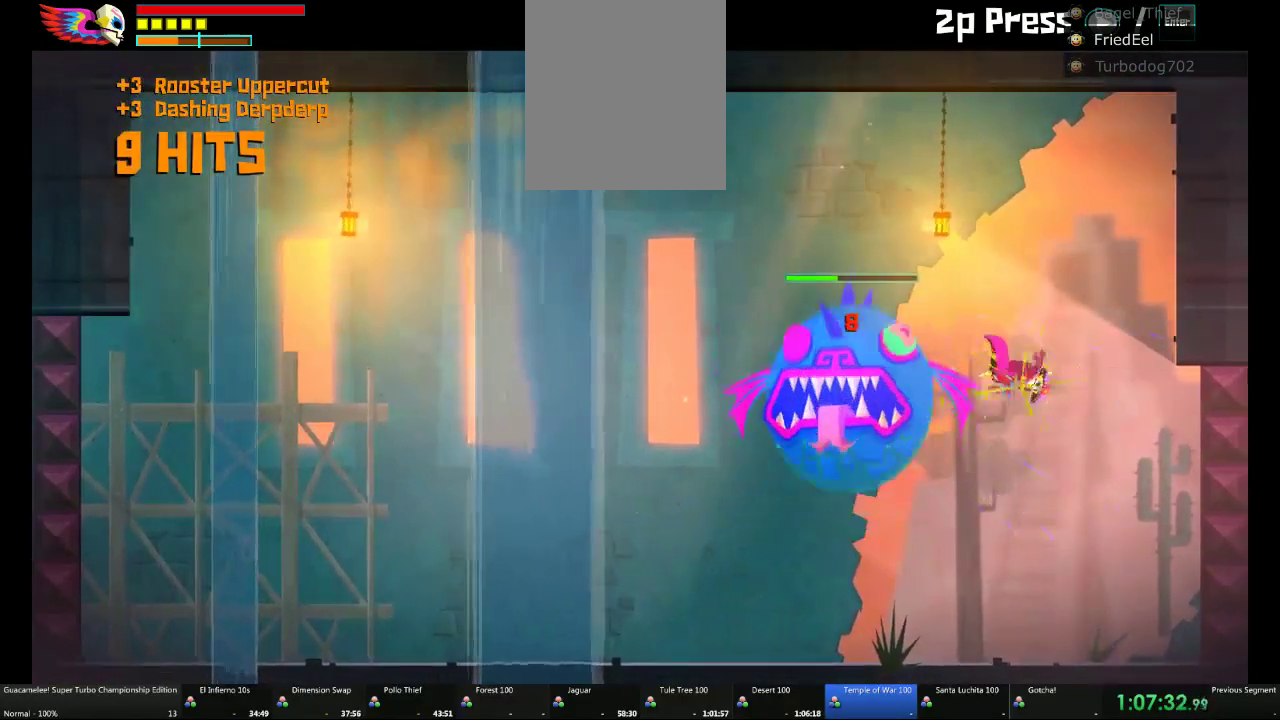
{"buttons": [], "left_stick": "left", "right_stick": "center", "events": [[200, "left_stick", "center"], [400, "left_stick", "left"]]}
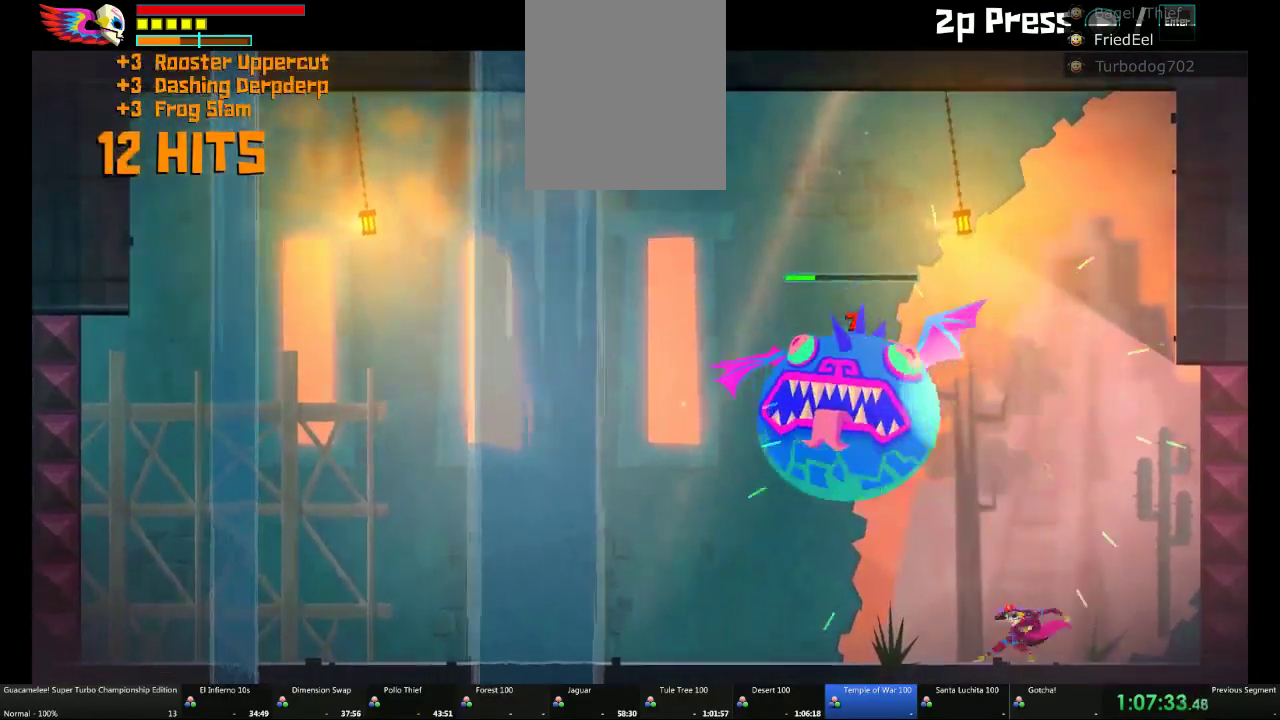
{"buttons": [], "left_stick": "center", "right_stick": "center", "events": [[100, "left_stick", "center"]]}
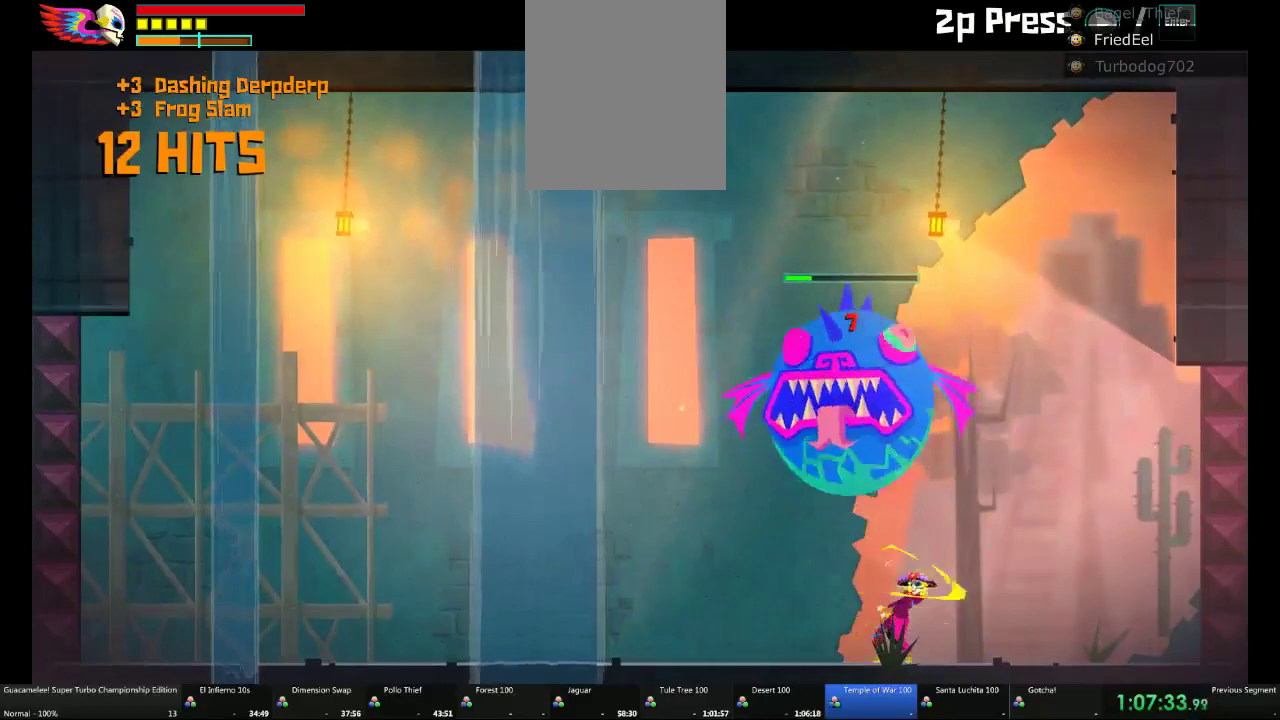
{"buttons": [], "left_stick": "center", "right_stick": "center", "events": []}
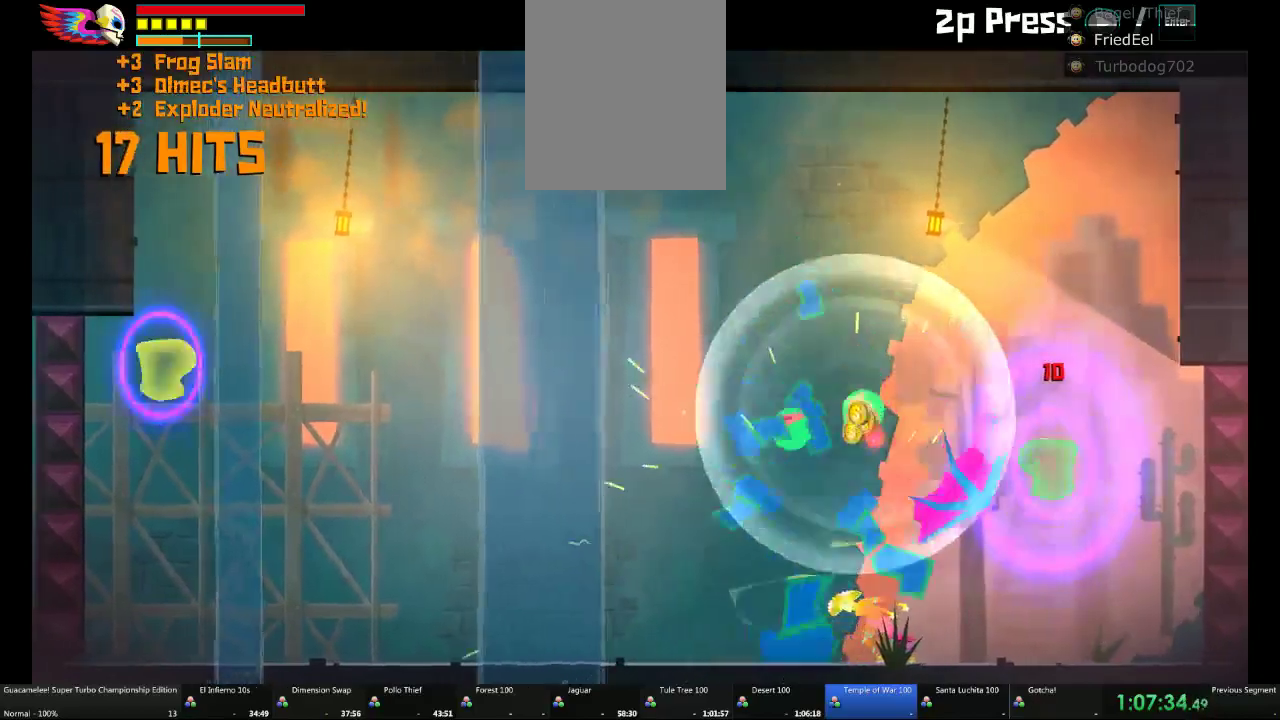
{"buttons": ["X"], "left_stick": "center", "right_stick": "center", "events": [[83, "left_stick", "right"], [150, "X", "down"], [217, "left_stick", "center"], [400, "X", "up"], [467, "X", "down"]]}
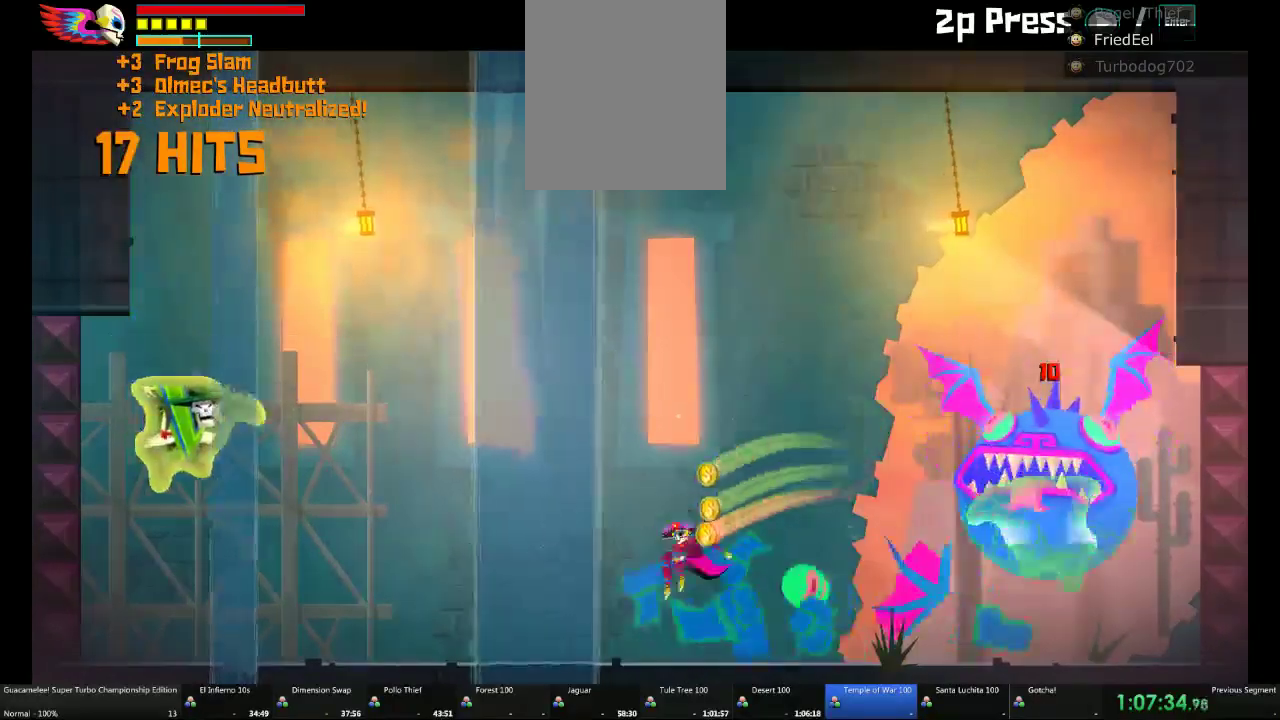
{"buttons": [], "left_stick": "right", "right_stick": "center", "events": [[17, "X", "up"], [17, "left_stick", "right"]]}
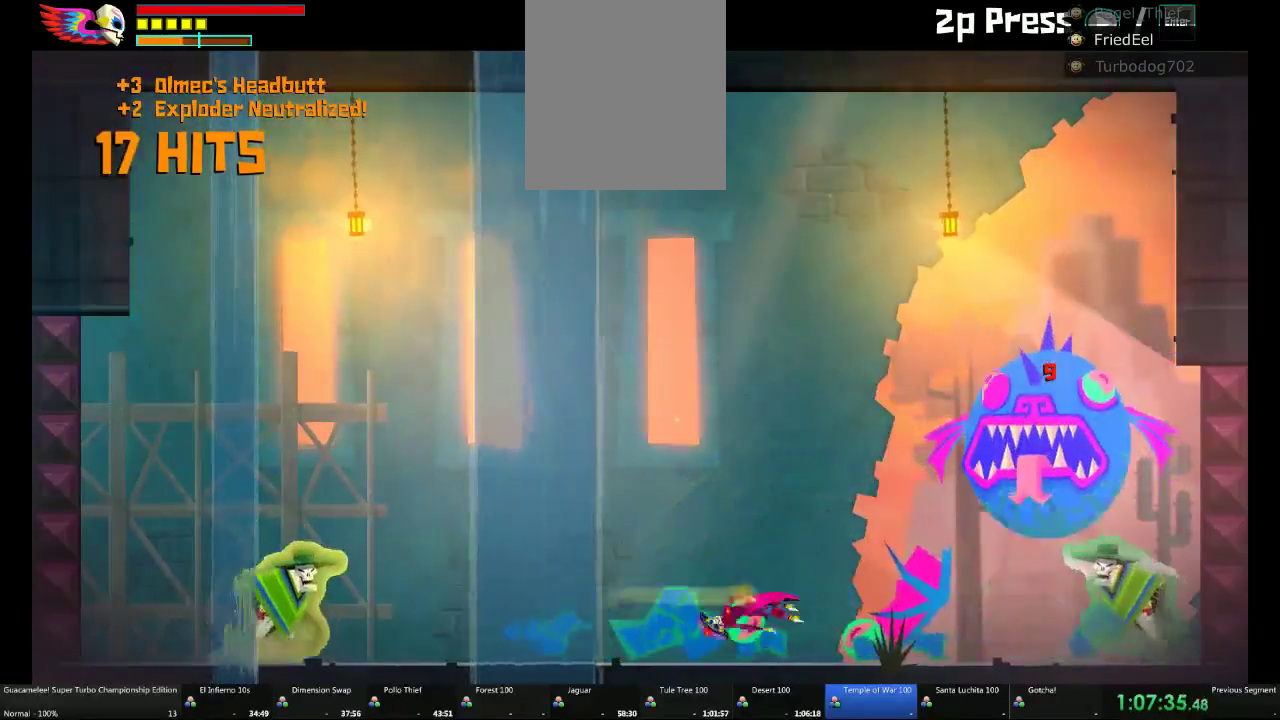
{"buttons": [], "left_stick": "right", "right_stick": "center", "events": []}
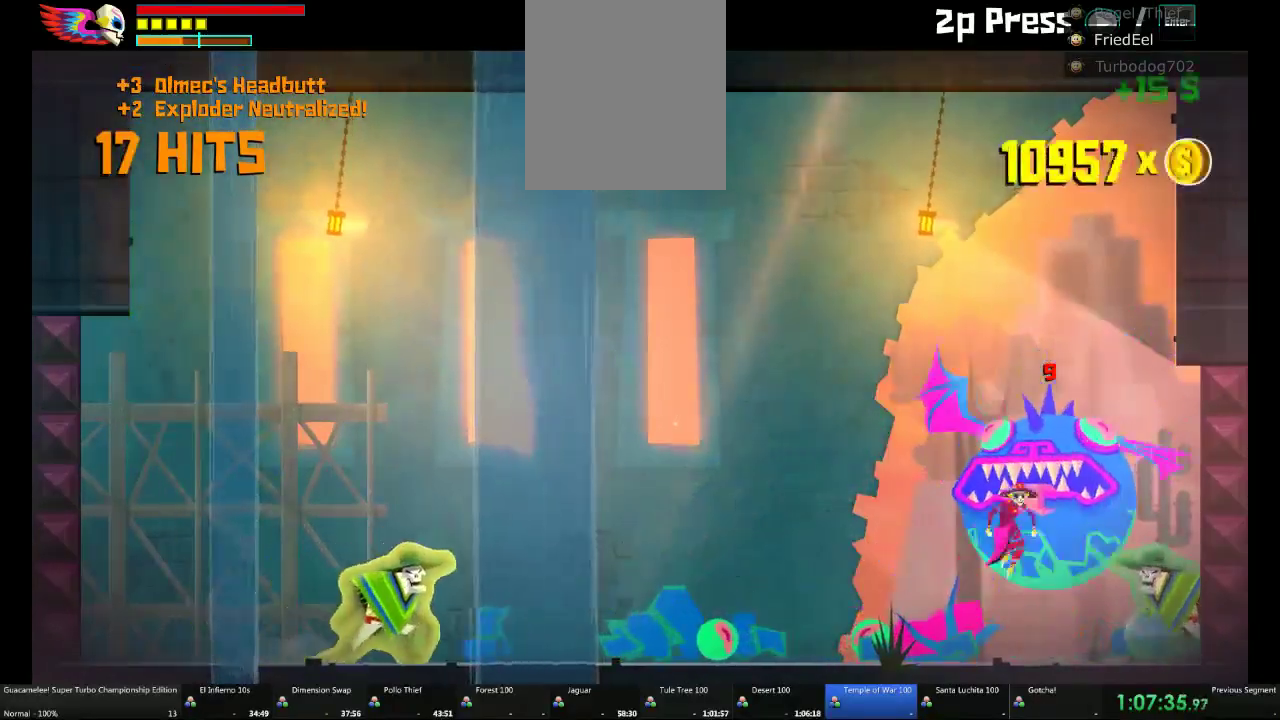
{"buttons": [], "left_stick": "center", "right_stick": "center", "events": [[50, "left_stick", "down-right"], [333, "left_stick", "right"], [400, "left_stick", "center"]]}
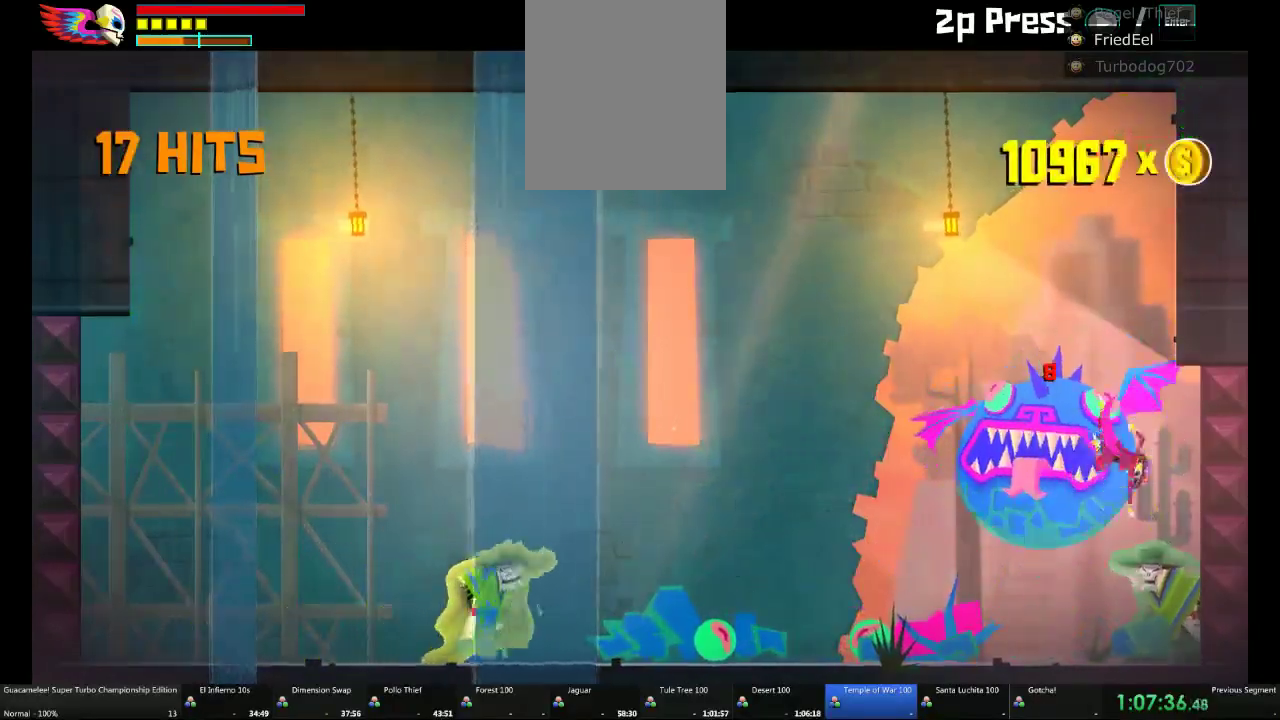
{"buttons": [], "left_stick": "right", "right_stick": "center", "events": [[333, "left_stick", "right"]]}
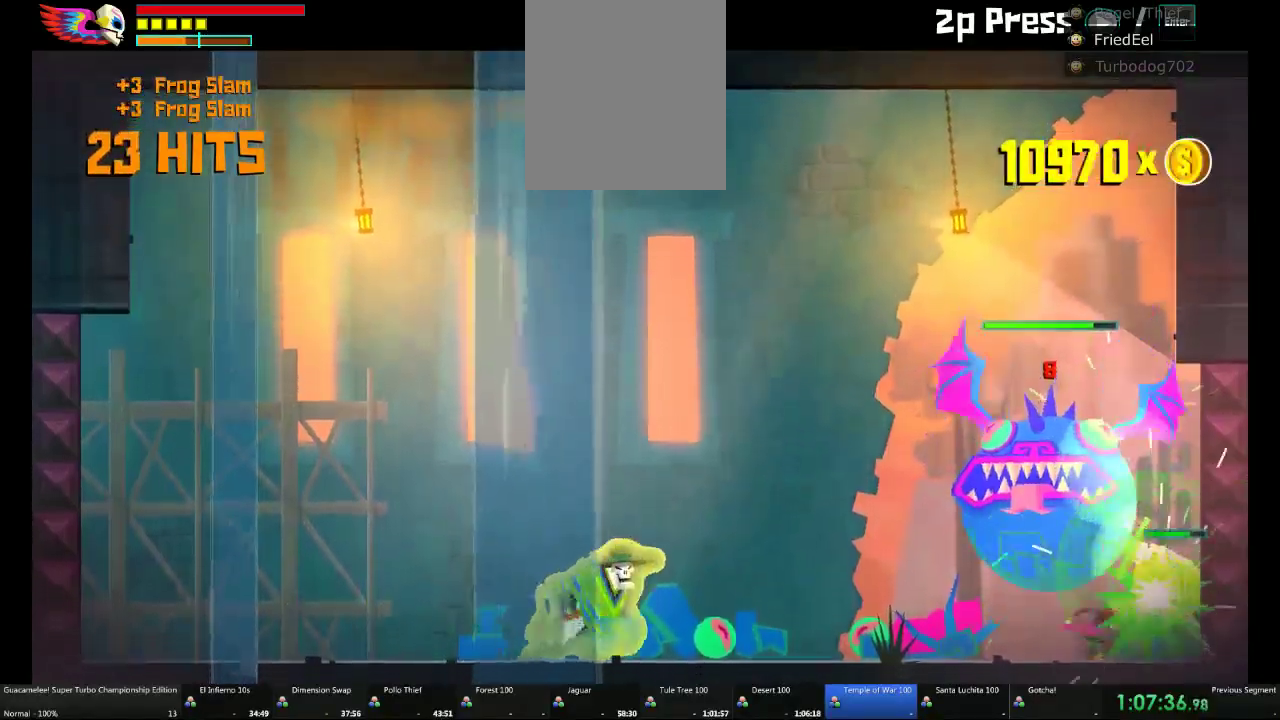
{"buttons": [], "left_stick": "center", "right_stick": "center", "events": [[83, "left_stick", "left"], [167, "left_stick", "up-left"], [400, "left_stick", "left"], [467, "left_stick", "center"]]}
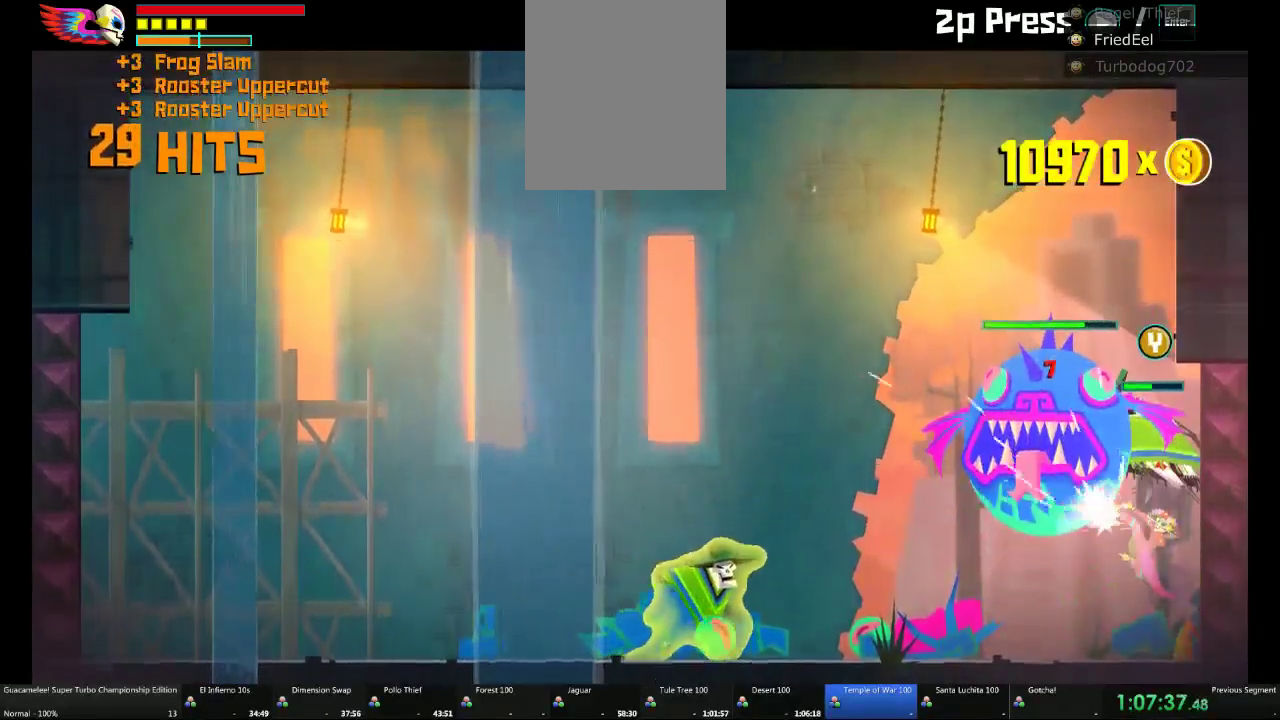
{"buttons": [], "left_stick": "center", "right_stick": "center", "events": []}
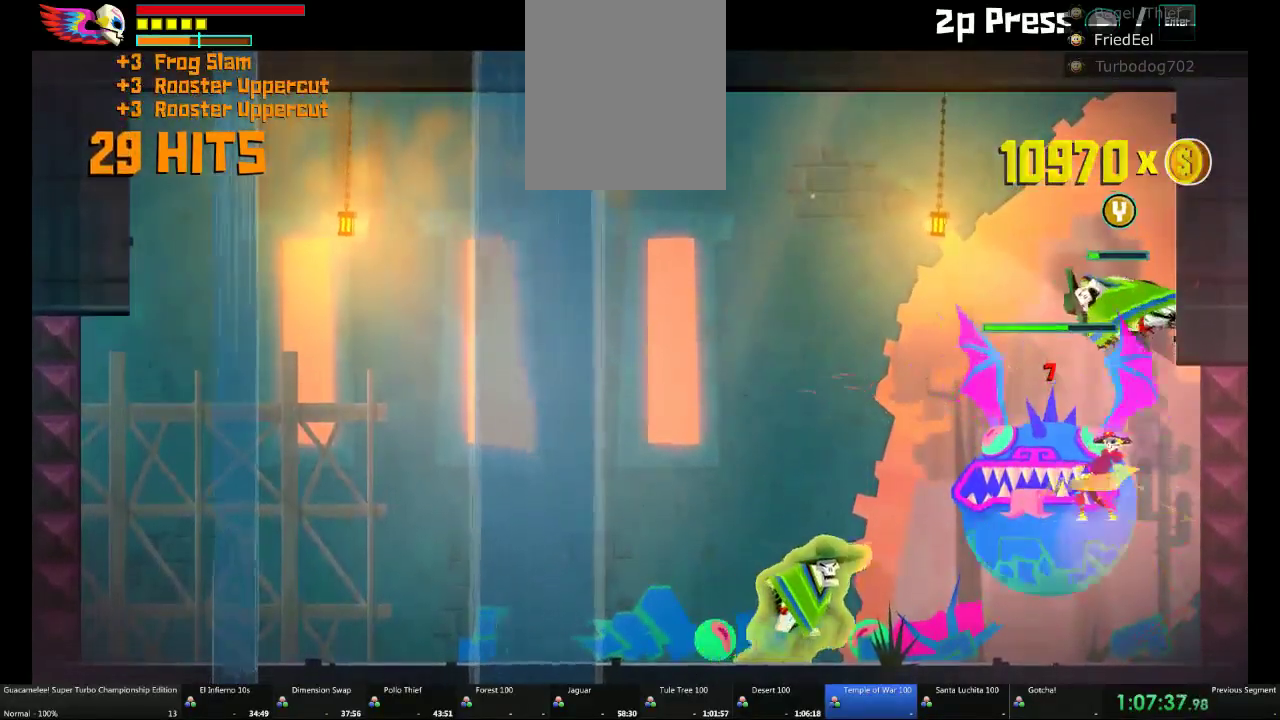
{"buttons": [], "left_stick": "center", "right_stick": "center", "events": []}
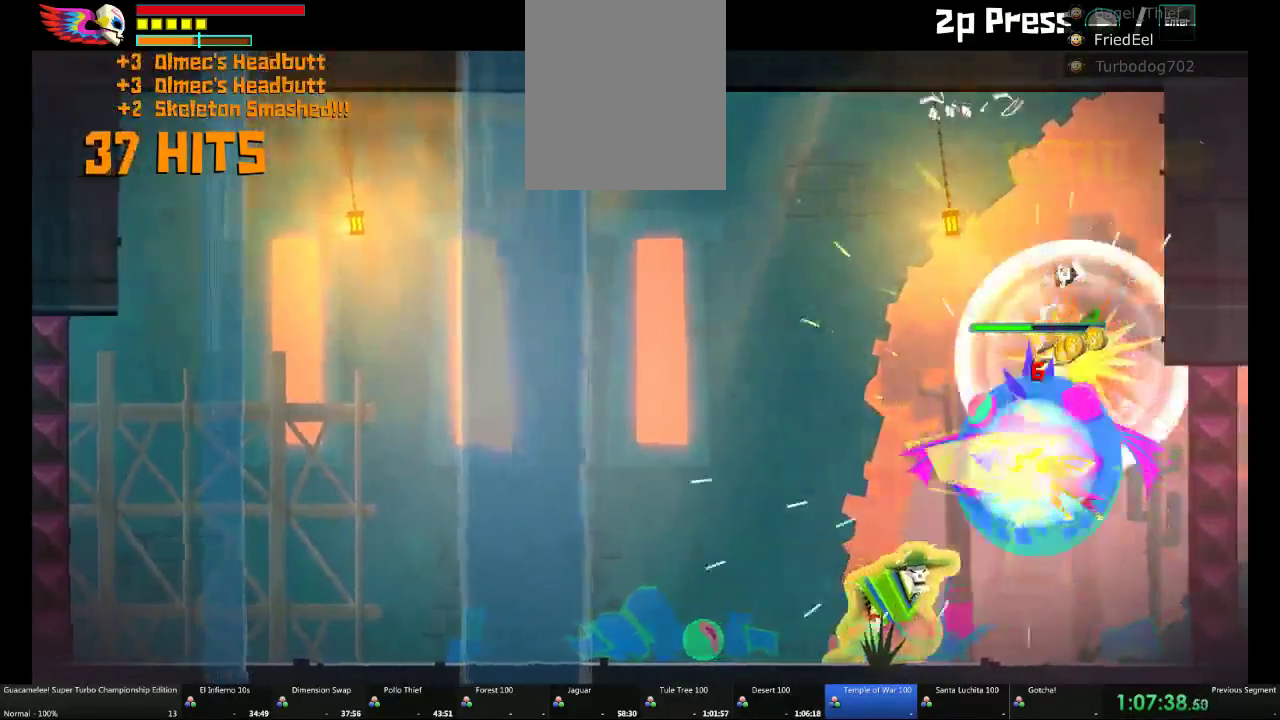
{"buttons": [], "left_stick": "center", "right_stick": "center", "events": []}
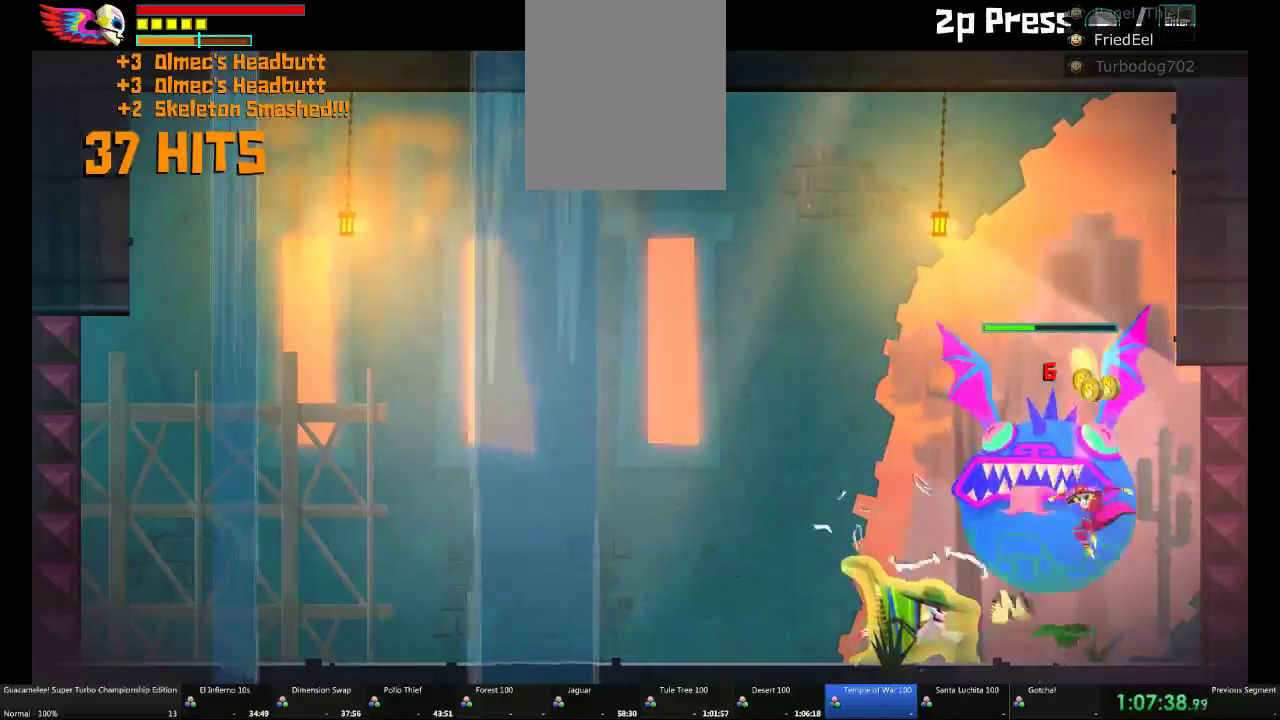
{"buttons": [], "left_stick": "left", "right_stick": "center", "events": [[17, "X", "down"], [267, "X", "up"], [333, "X", "down"], [400, "X", "up"], [467, "left_stick", "left"]]}
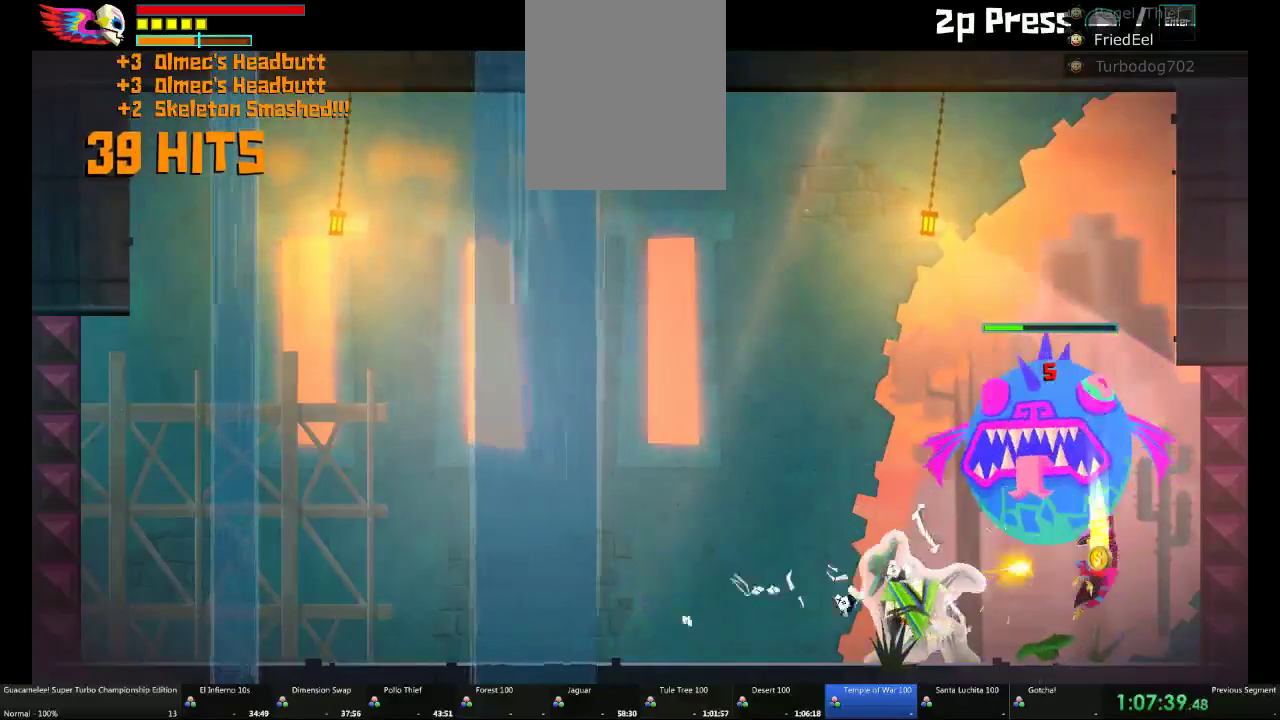
{"buttons": [], "left_stick": "left", "right_stick": "center", "events": [[217, "left_stick", "center"], [267, "left_stick", "up"], [333, "left_stick", "center"], [467, "left_stick", "left"]]}